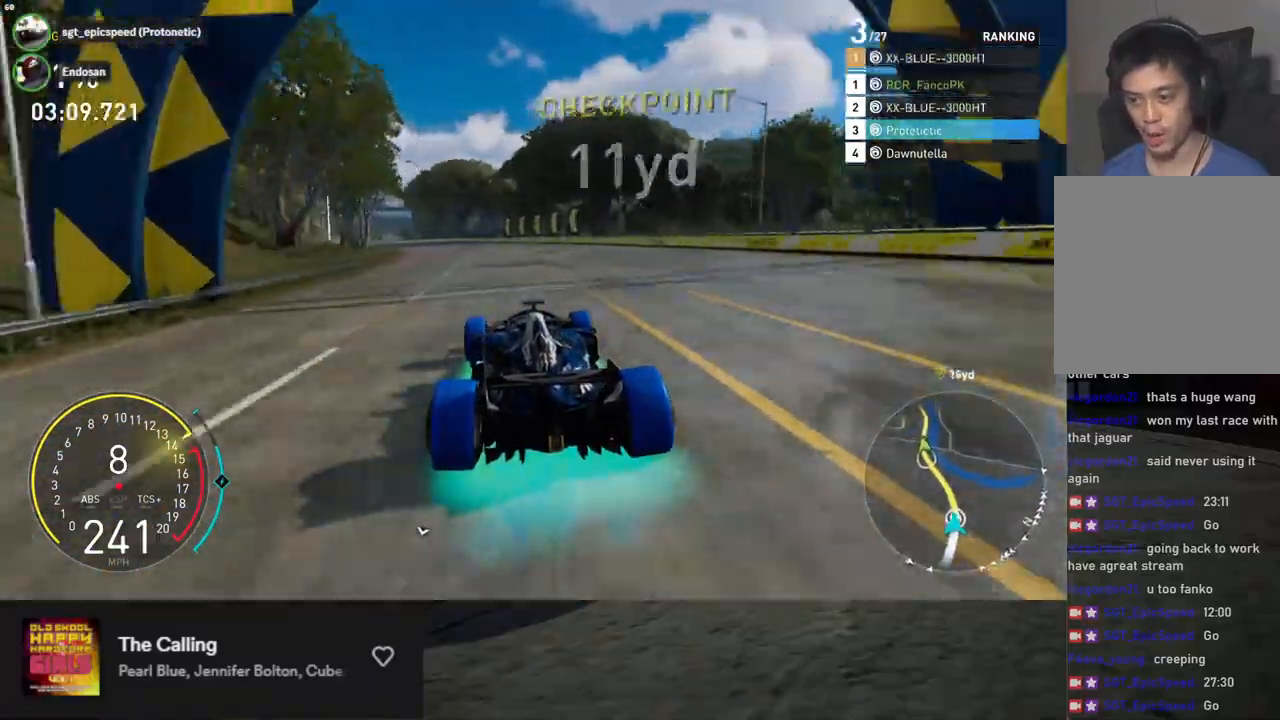
Gameplay with a controller (Xbox layout); each line is a JSON object with the inputs held at the frame after it. "events" lists button and stick changes between this image and that frame as [ms after this image, input, new state], when the widget could be followed in between.
{"buttons": ["R2"], "left_stick": "left", "right_stick": "center", "events": []}
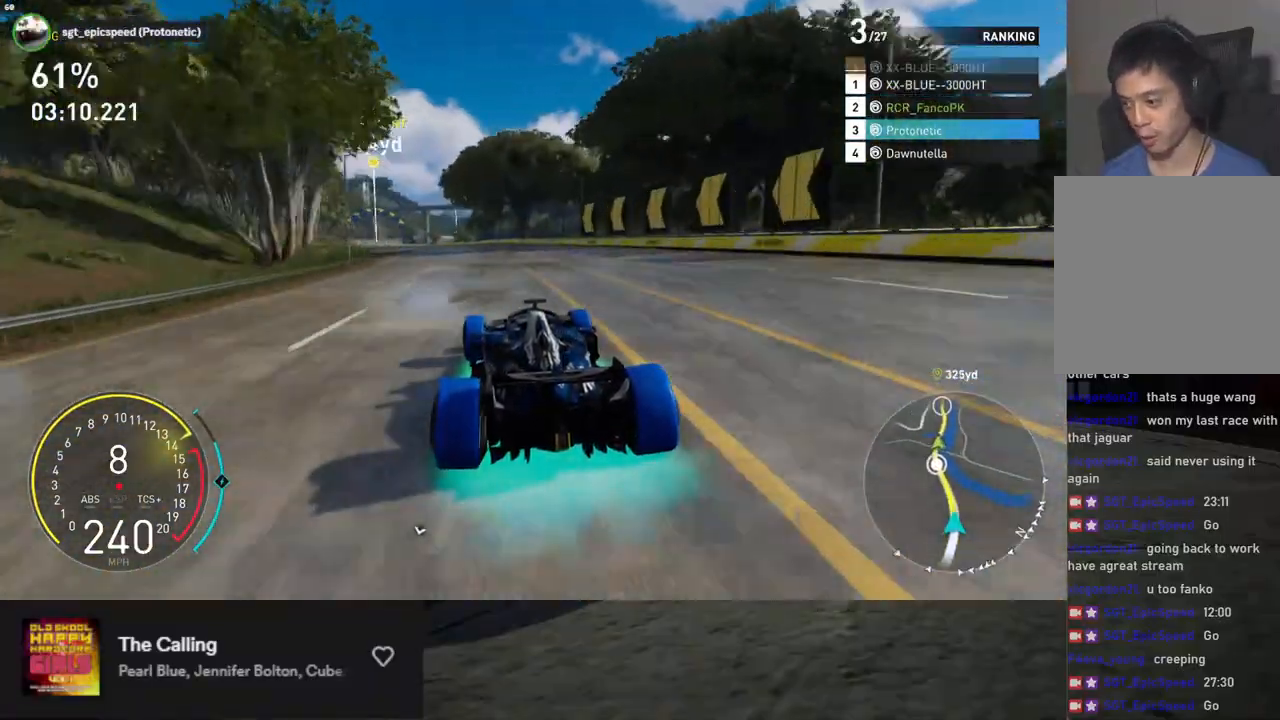
{"buttons": ["R2"], "left_stick": "left", "right_stick": "center", "events": []}
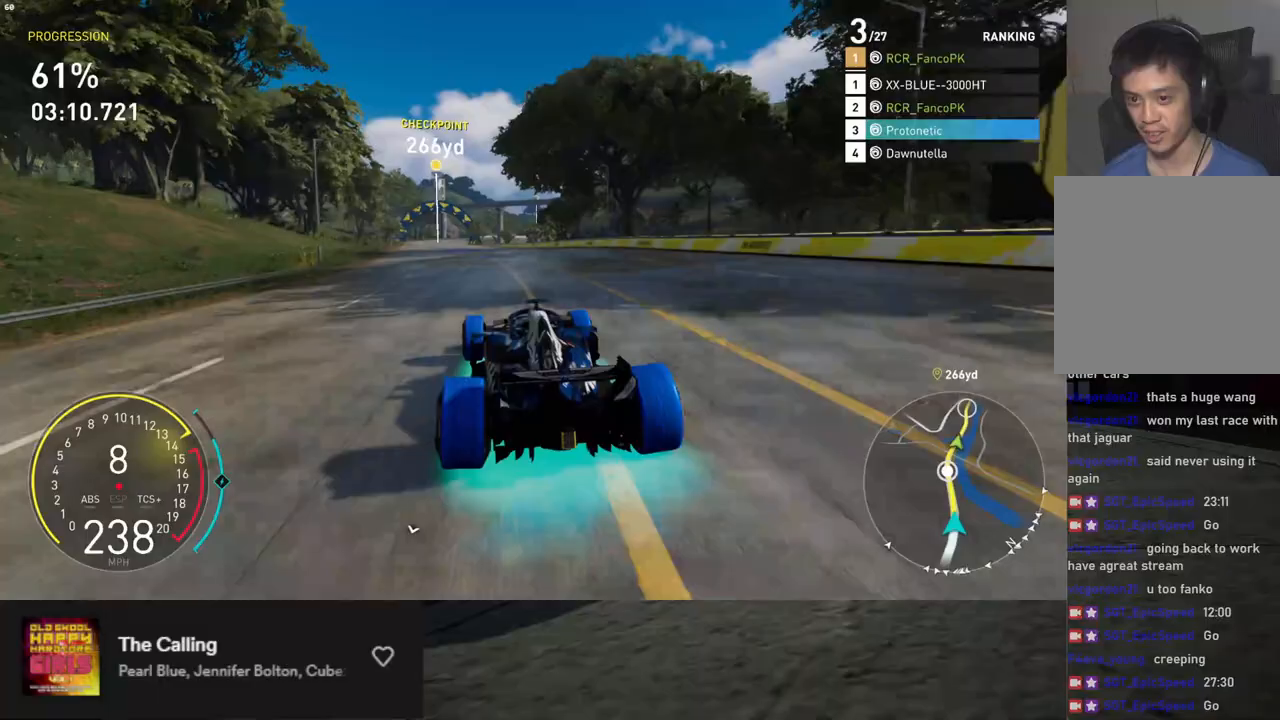
{"buttons": ["L1", "R2"], "left_stick": "center", "right_stick": "center", "events": [[234, "left_stick", "center"], [284, "L1", "down"]]}
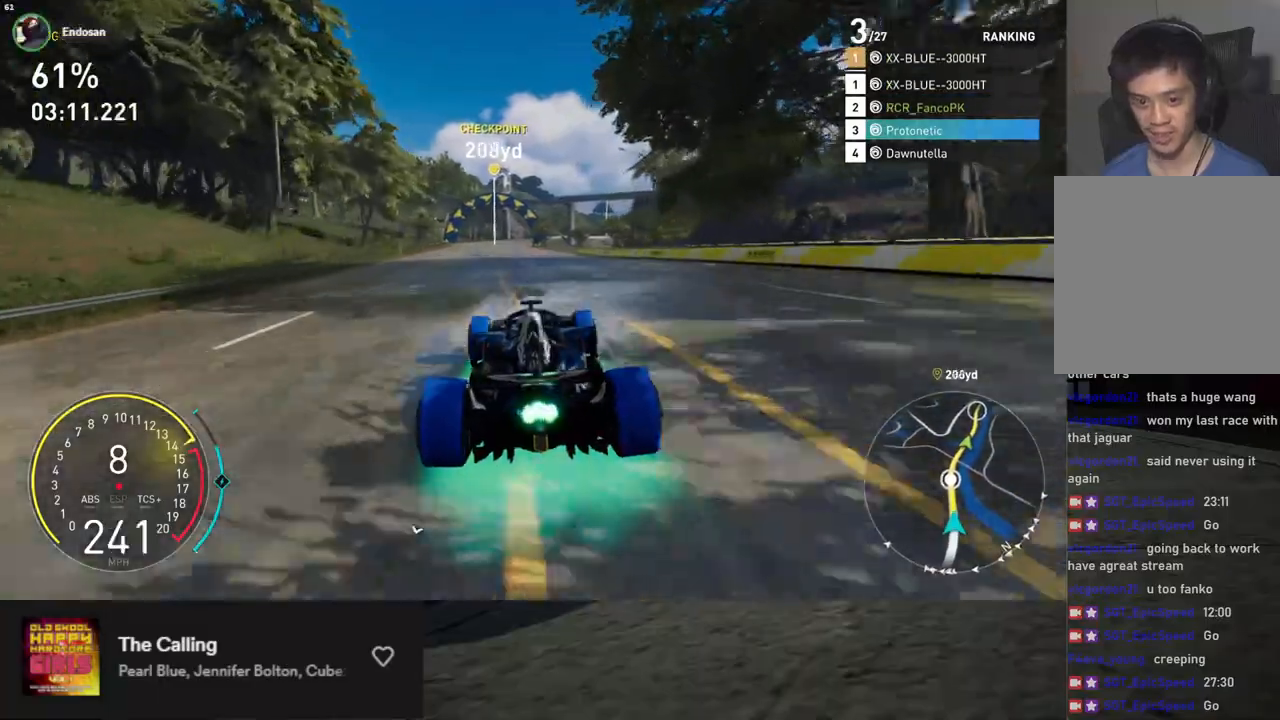
{"buttons": ["L1", "R2"], "left_stick": "center", "right_stick": "center", "events": [[84, "left_stick", "left"], [184, "left_stick", "center"]]}
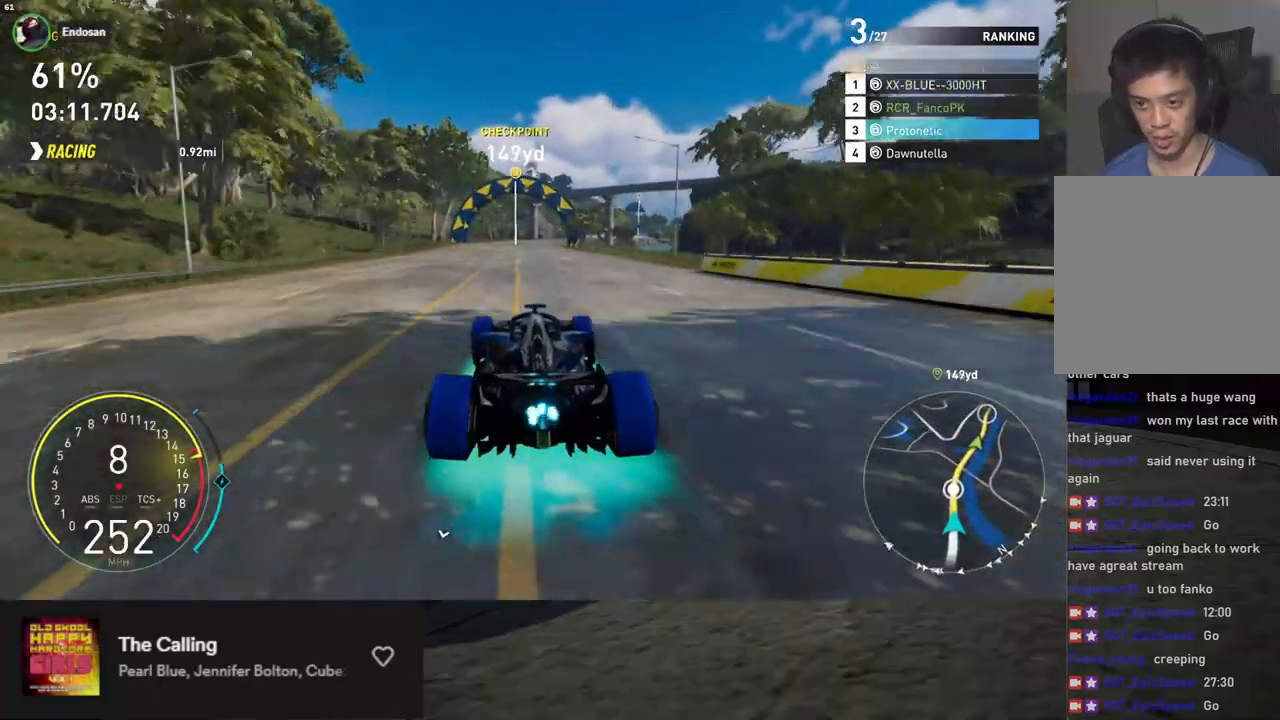
{"buttons": ["R2"], "left_stick": "center", "right_stick": "center", "events": [[67, "L1", "up"], [318, "left_stick", "right"], [418, "left_stick", "center"]]}
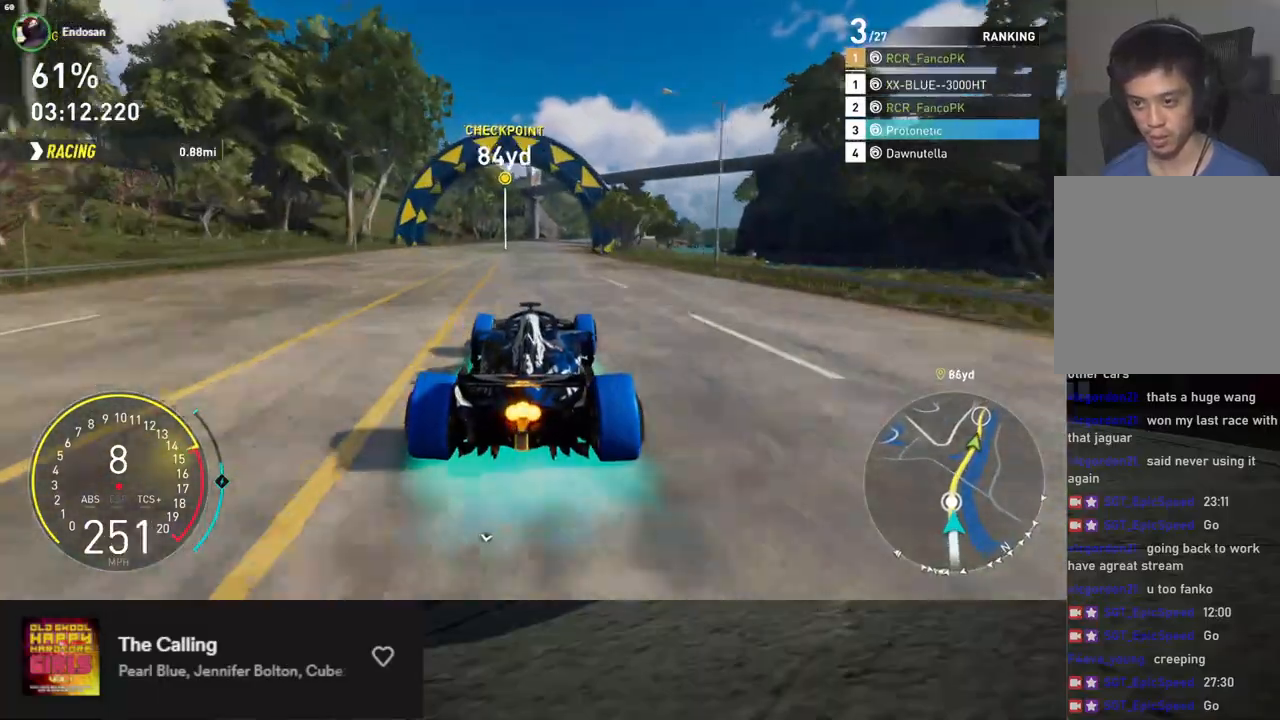
{"buttons": ["R2"], "left_stick": "right", "right_stick": "center", "events": [[201, "left_stick", "right"], [318, "left_stick", "center"], [468, "left_stick", "right"]]}
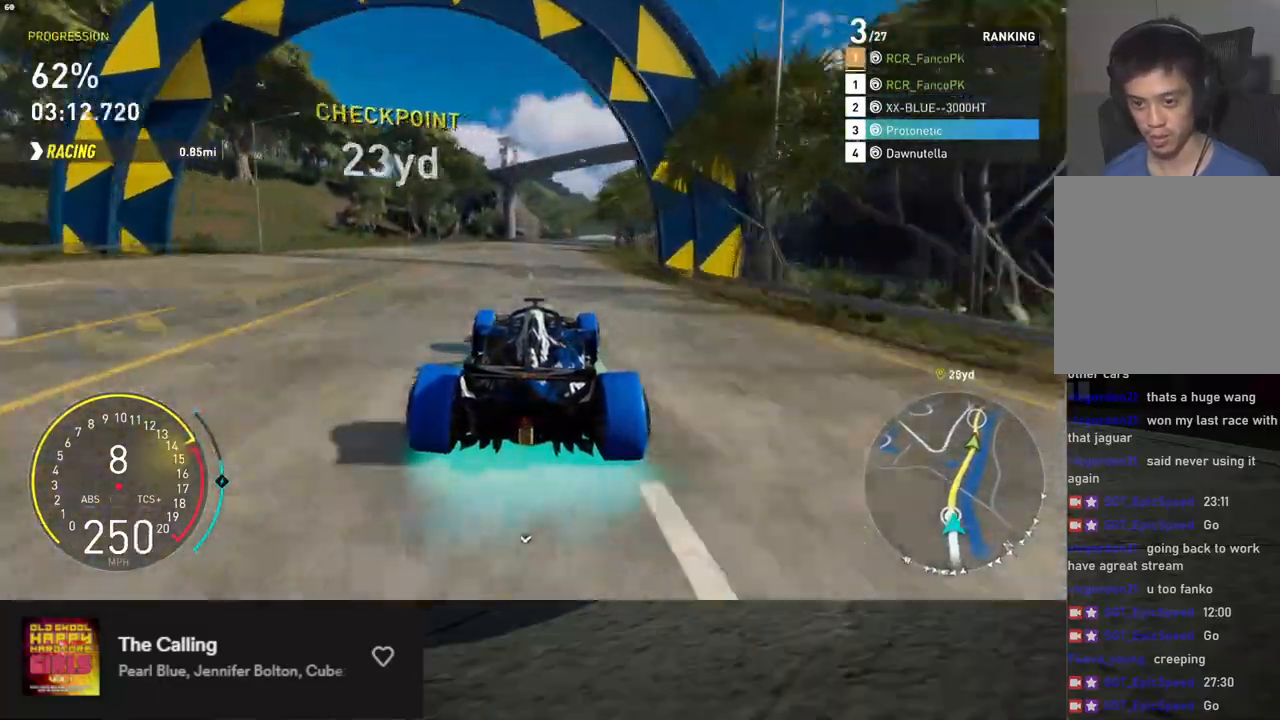
{"buttons": ["R2"], "left_stick": "center", "right_stick": "center", "events": [[251, "left_stick", "center"]]}
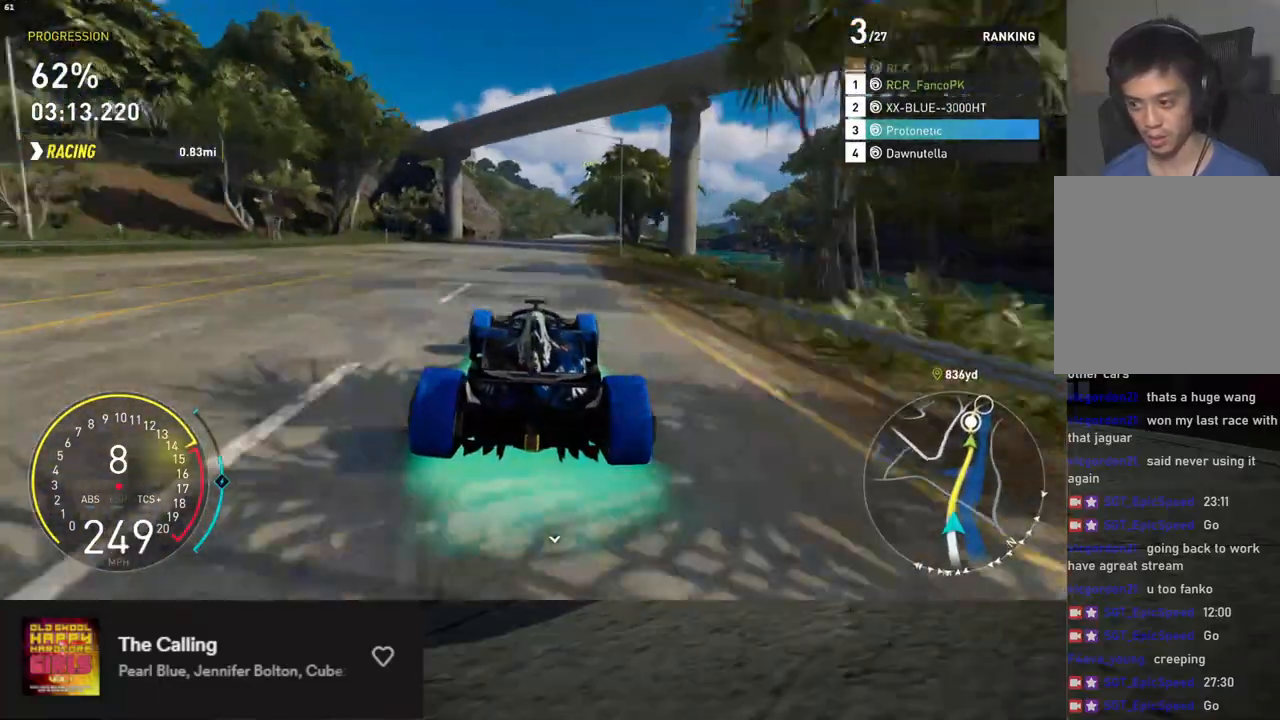
{"buttons": ["R2"], "left_stick": "right", "right_stick": "center", "events": [[17, "left_stick", "right"], [184, "left_stick", "center"], [402, "left_stick", "right"]]}
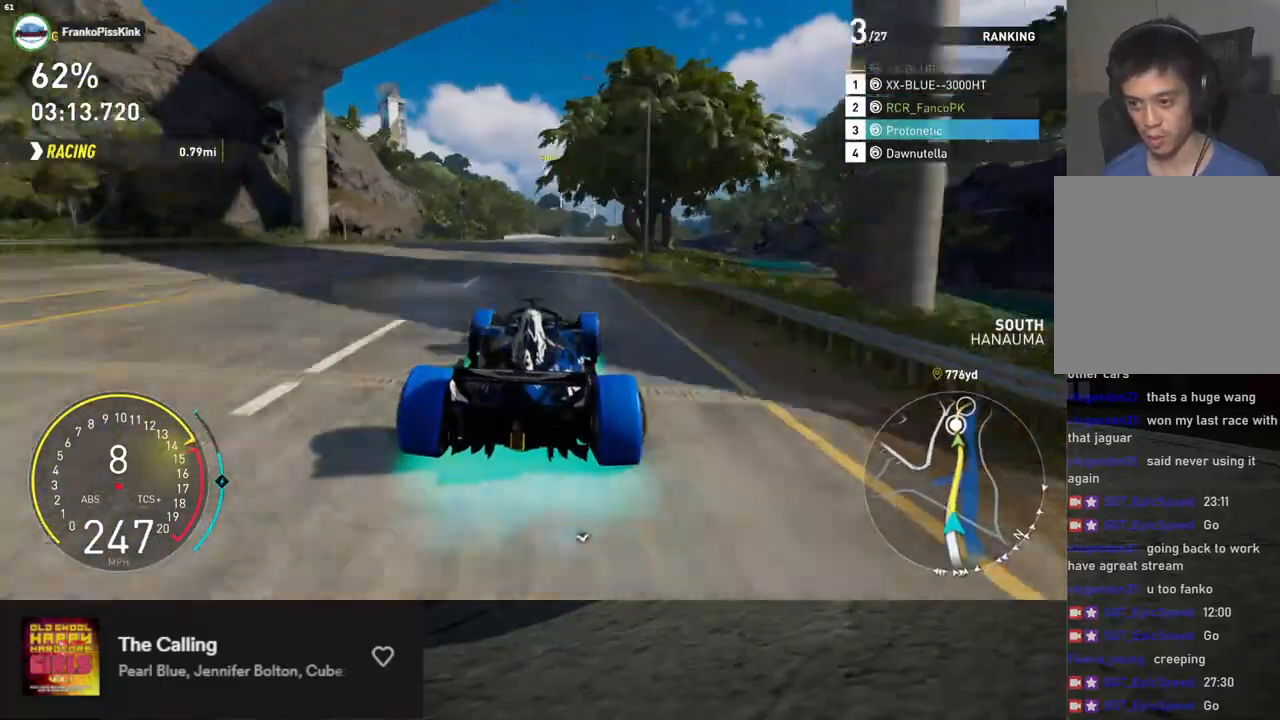
{"buttons": ["R2"], "left_stick": "right", "right_stick": "center", "events": [[33, "left_stick", "center"], [234, "left_stick", "right"], [301, "left_stick", "center"], [485, "left_stick", "right"]]}
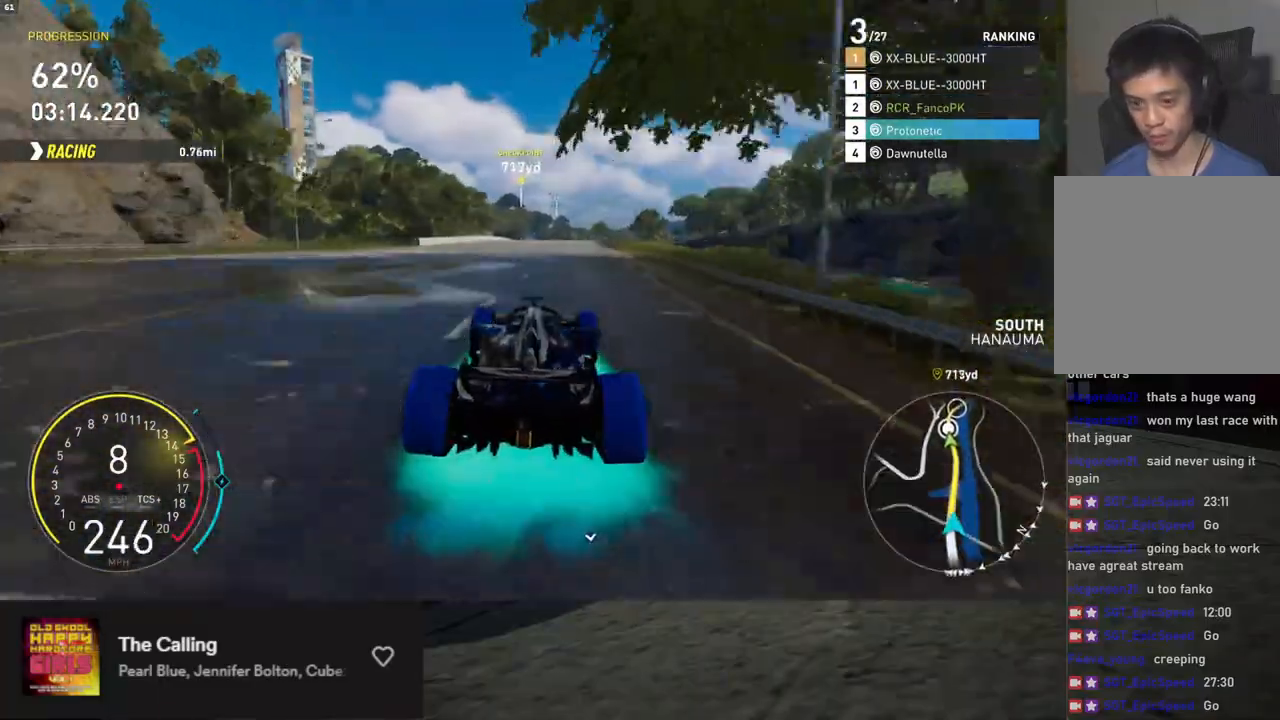
{"buttons": ["R2"], "left_stick": "center", "right_stick": "center", "events": [[83, "left_stick", "center"], [184, "L1", "down"], [501, "L1", "up"]]}
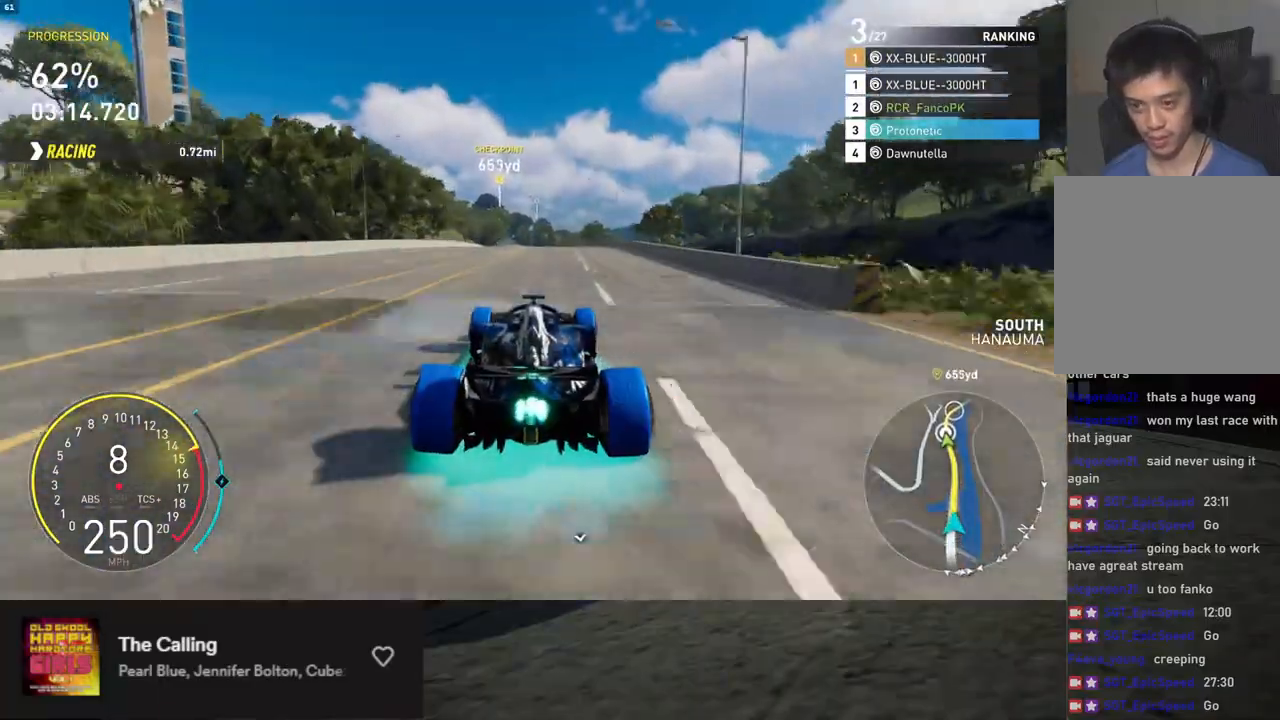
{"buttons": ["R2"], "left_stick": "left", "right_stick": "center", "events": [[201, "left_stick", "right"], [251, "left_stick", "center"], [469, "left_stick", "left"]]}
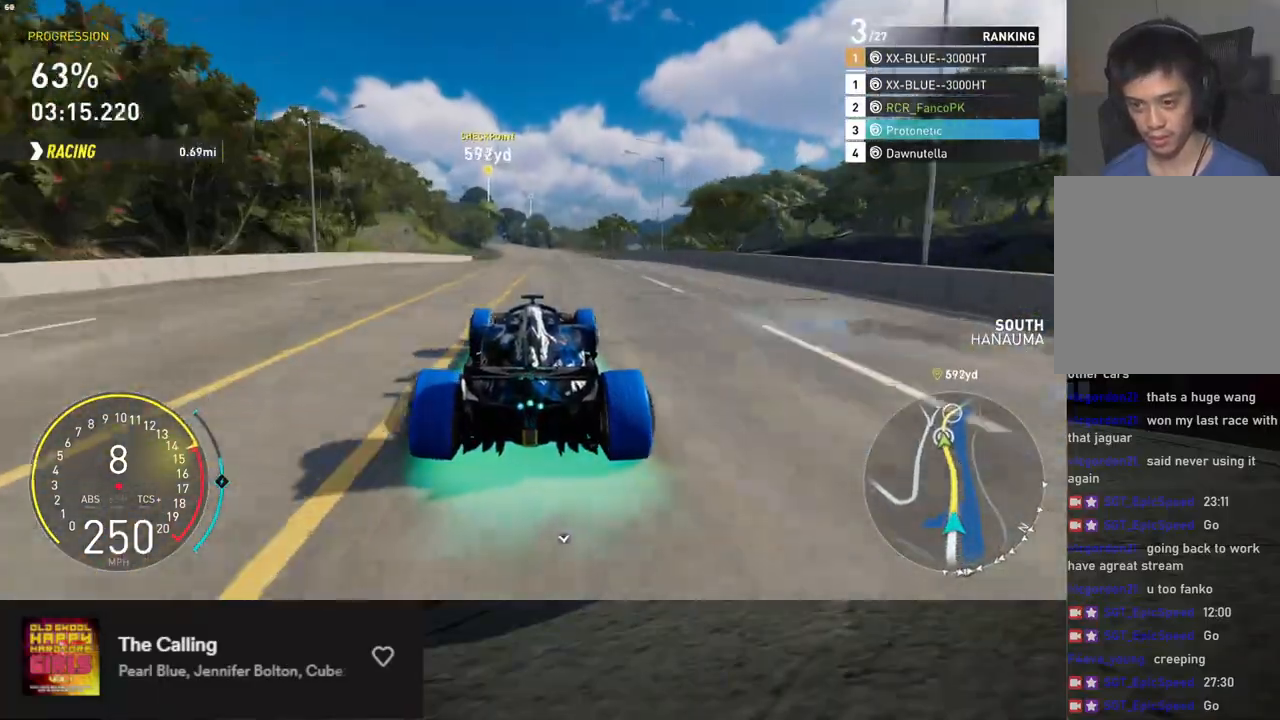
{"buttons": ["R2"], "left_stick": "center", "right_stick": "center", "events": [[50, "left_stick", "center"]]}
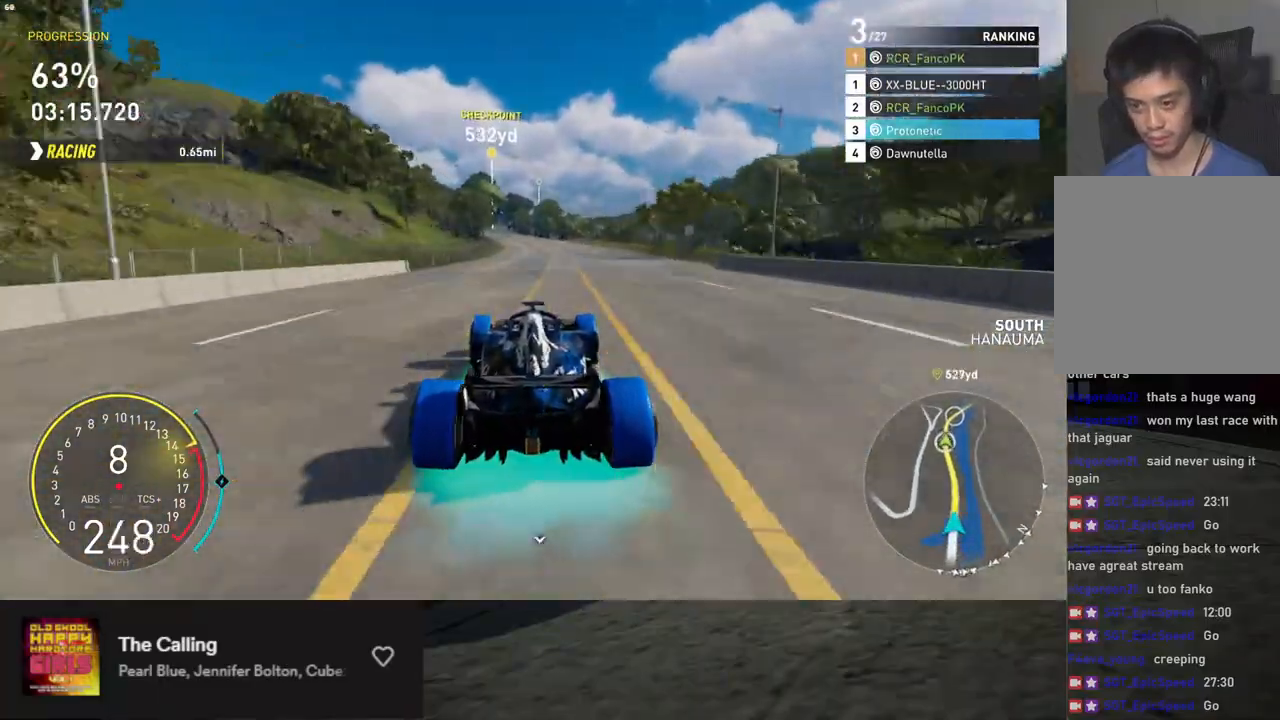
{"buttons": ["R2"], "left_stick": "center", "right_stick": "center", "events": [[83, "L1", "down"], [368, "L1", "up"], [401, "left_stick", "left"], [485, "left_stick", "center"]]}
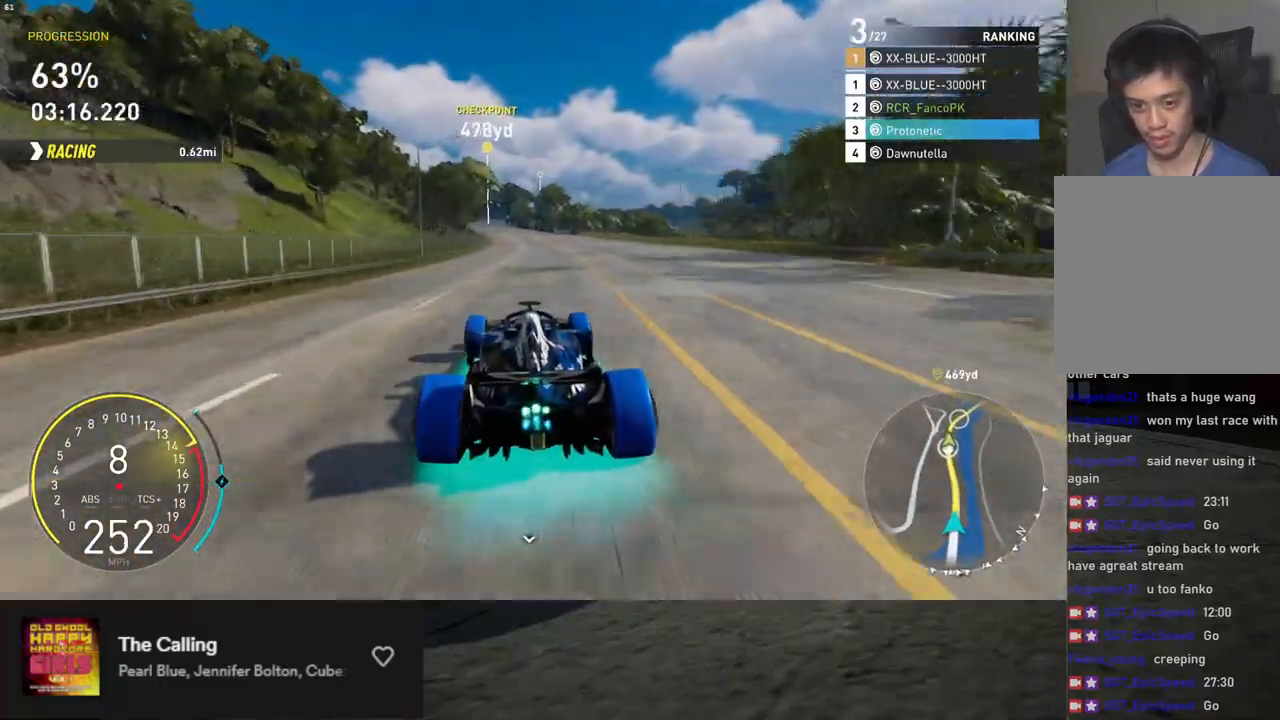
{"buttons": ["R2"], "left_stick": "left", "right_stick": "center", "events": [[452, "left_stick", "left"]]}
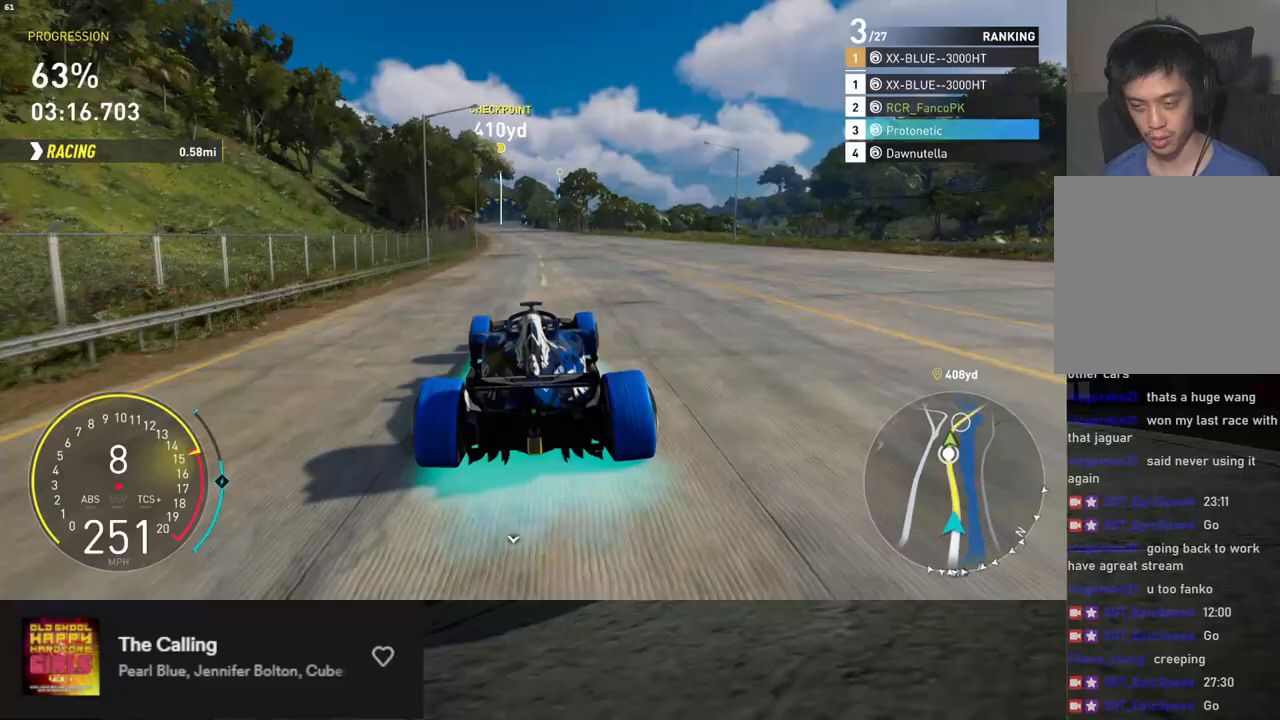
{"buttons": ["R2"], "left_stick": "center", "right_stick": "center", "events": [[17, "left_stick", "center"]]}
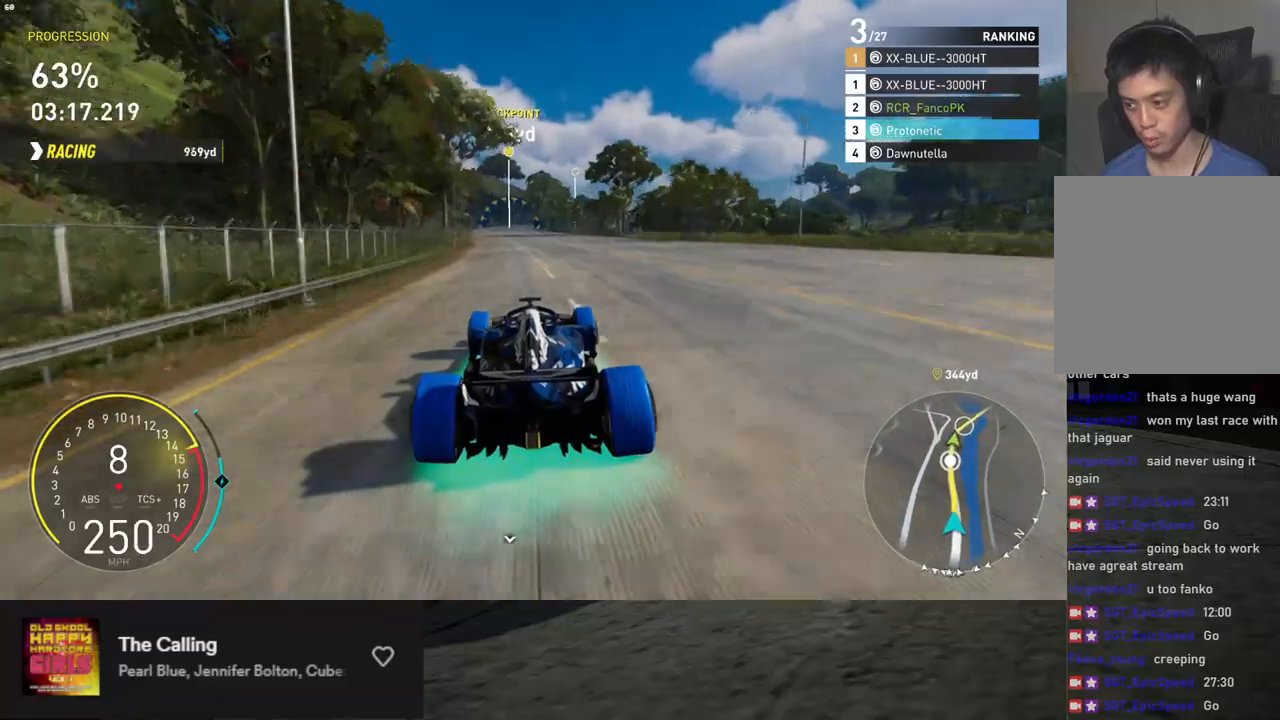
{"buttons": ["R2"], "left_stick": "left", "right_stick": "center", "events": [[33, "left_stick", "left"], [84, "left_stick", "center"], [468, "left_stick", "left"]]}
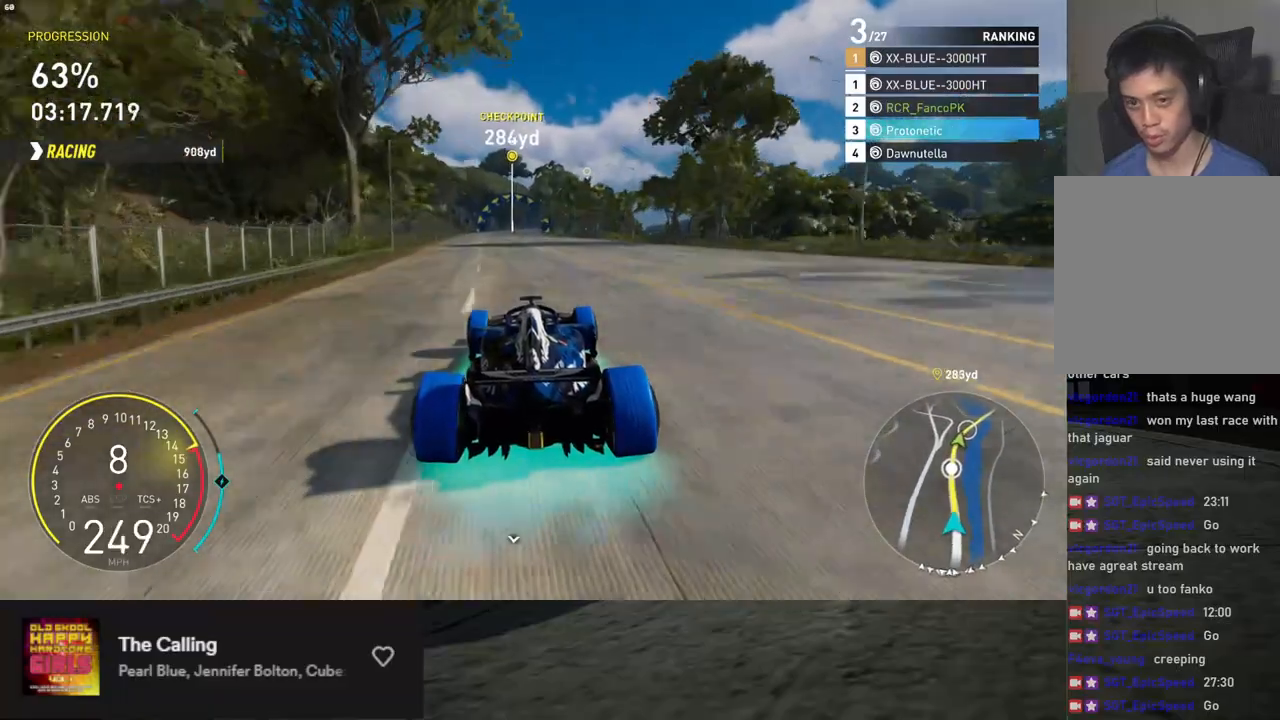
{"buttons": ["L1", "R2"], "left_stick": "down", "right_stick": "center", "events": [[66, "left_stick", "down"], [418, "L1", "down"]]}
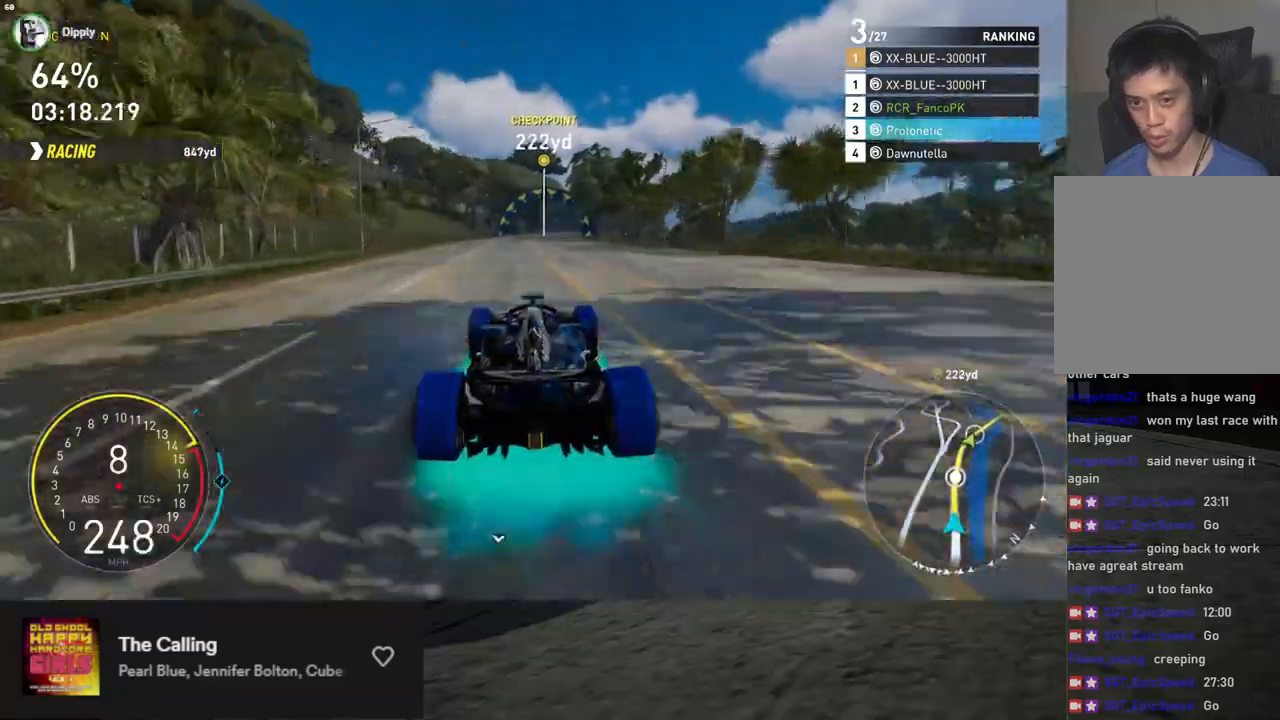
{"buttons": ["R2"], "left_stick": "down", "right_stick": "center", "events": [[234, "L1", "up"]]}
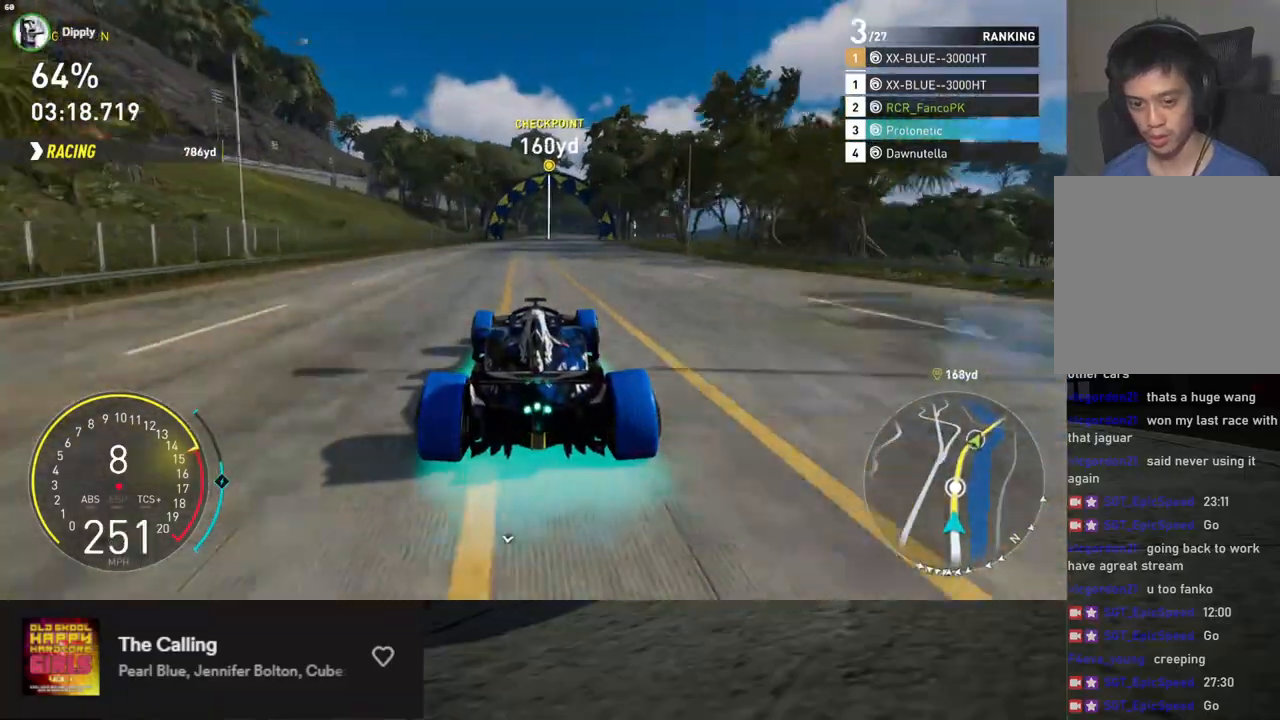
{"buttons": ["R2"], "left_stick": "right", "right_stick": "center", "events": [[167, "left_stick", "right"], [217, "left_stick", "center"], [435, "left_stick", "right"]]}
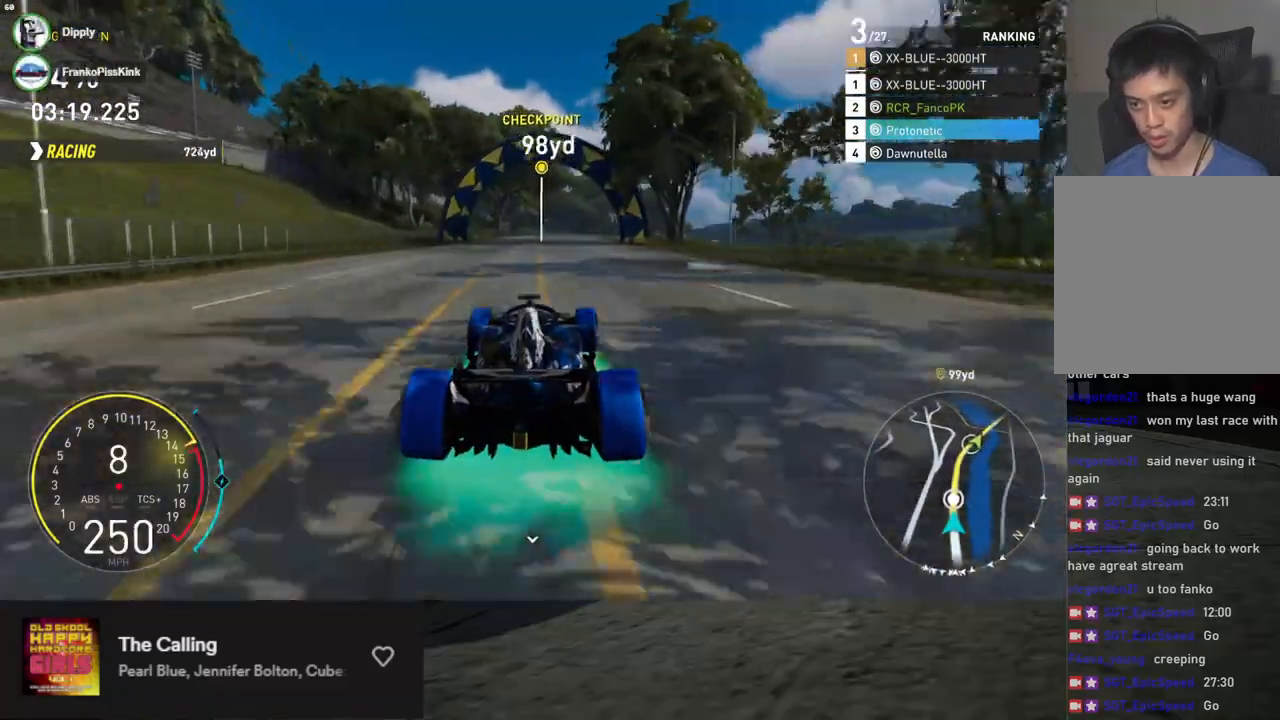
{"buttons": ["R2"], "left_stick": "center", "right_stick": "center", "events": [[33, "left_stick", "center"], [133, "left_stick", "right"], [250, "left_stick", "center"]]}
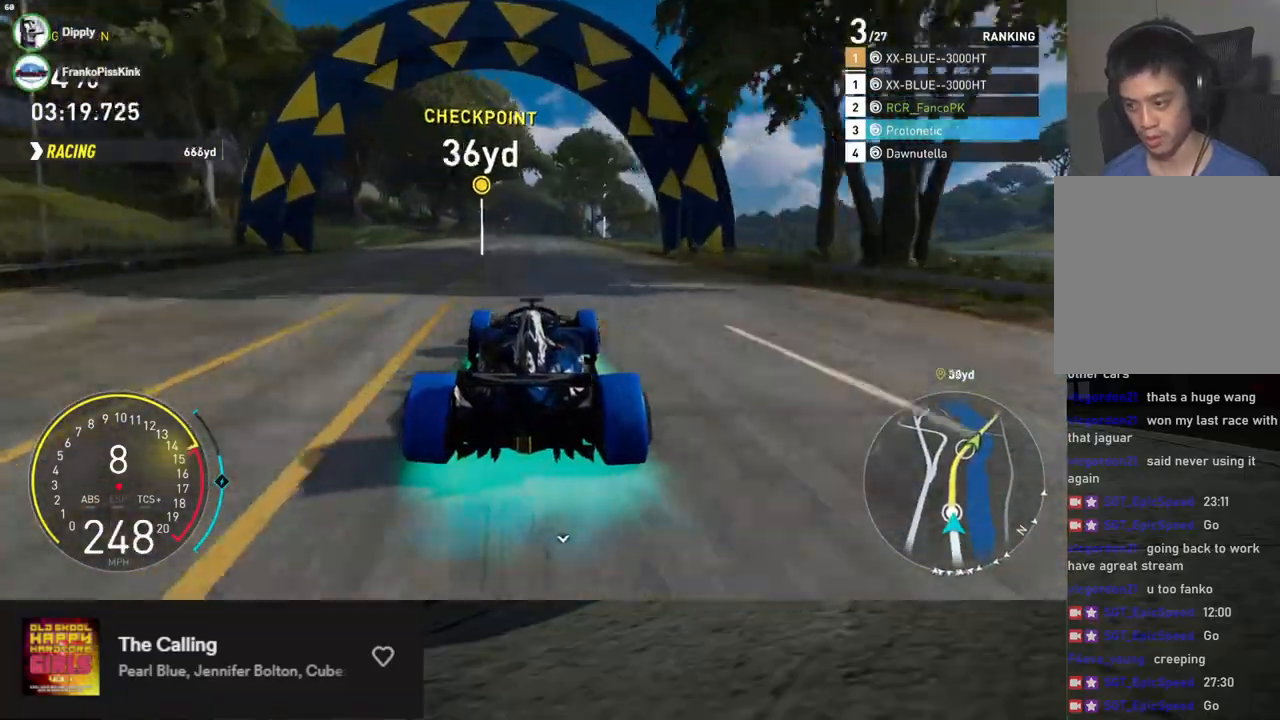
{"buttons": ["L1", "R2"], "left_stick": "center", "right_stick": "center", "events": [[67, "left_stick", "right"], [251, "left_stick", "center"], [368, "L1", "down"]]}
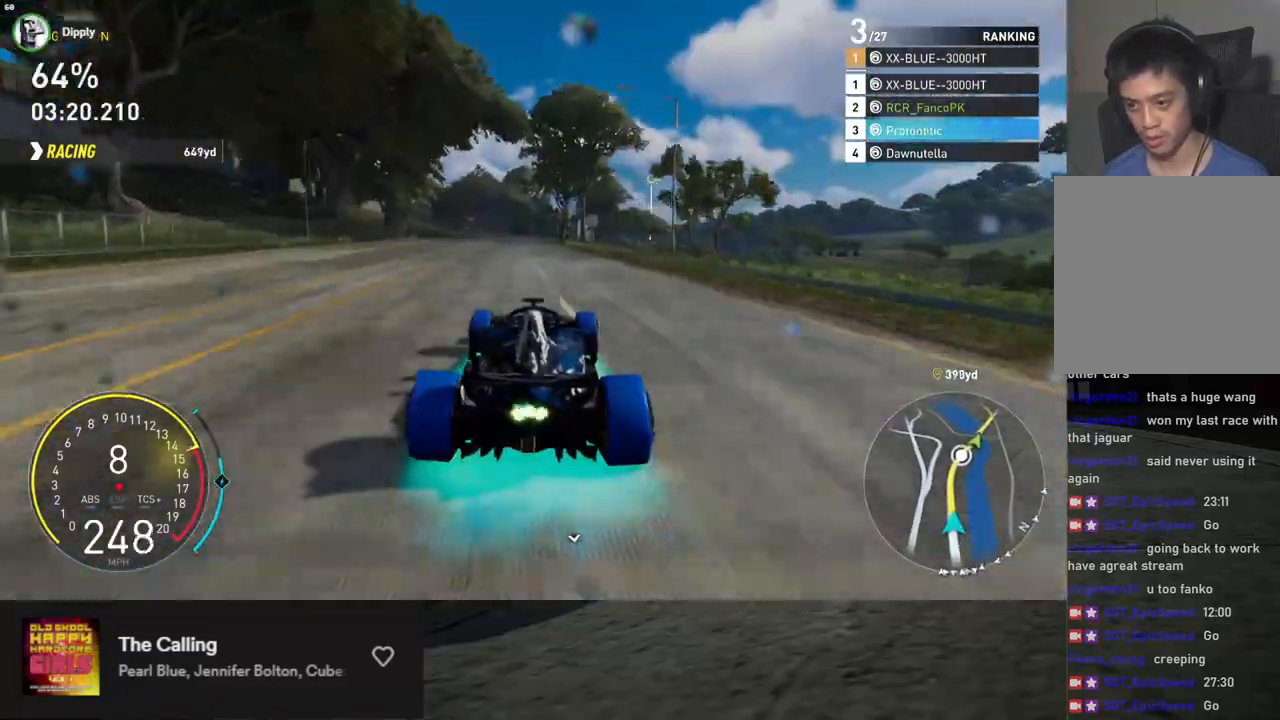
{"buttons": ["R2"], "left_stick": "center", "right_stick": "center", "events": [[117, "left_stick", "left"], [184, "L1", "up"], [217, "left_stick", "center"]]}
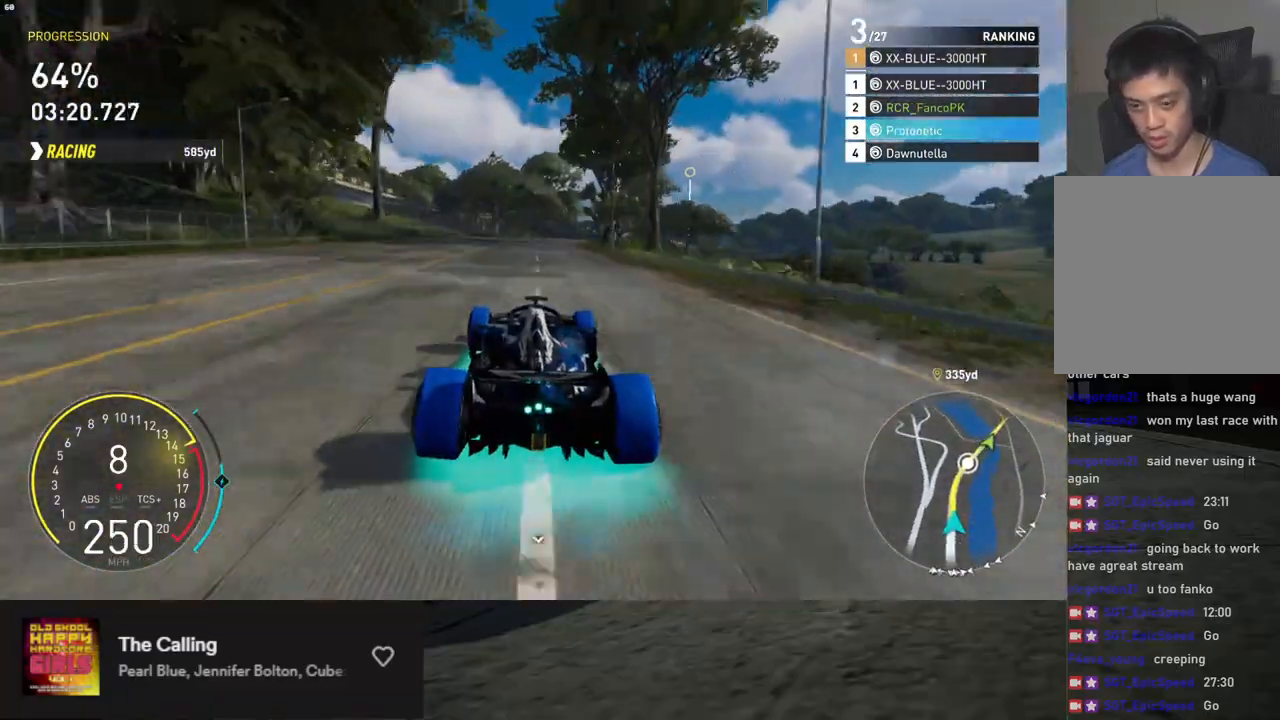
{"buttons": ["R2"], "left_stick": "center", "right_stick": "center", "events": [[200, "left_stick", "right"], [317, "left_stick", "center"]]}
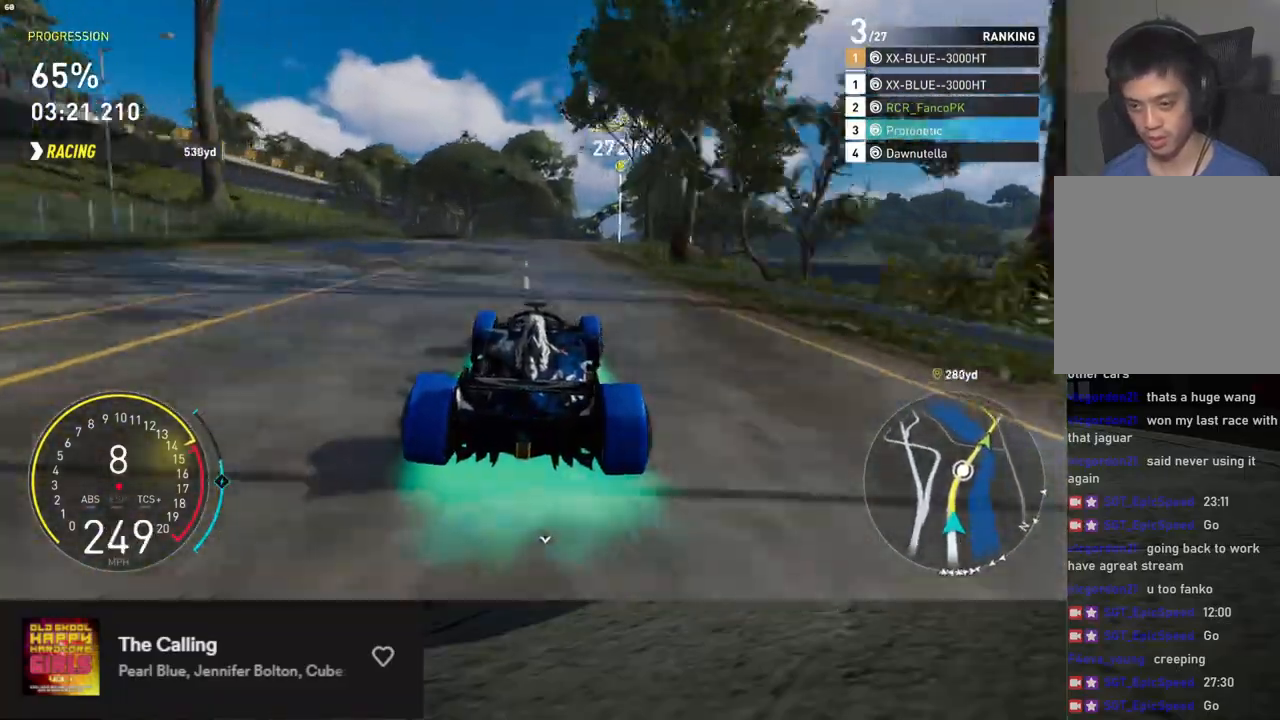
{"buttons": ["R2"], "left_stick": "center", "right_stick": "center", "events": [[34, "left_stick", "right"], [134, "left_stick", "center"], [268, "left_stick", "right"], [368, "left_stick", "center"]]}
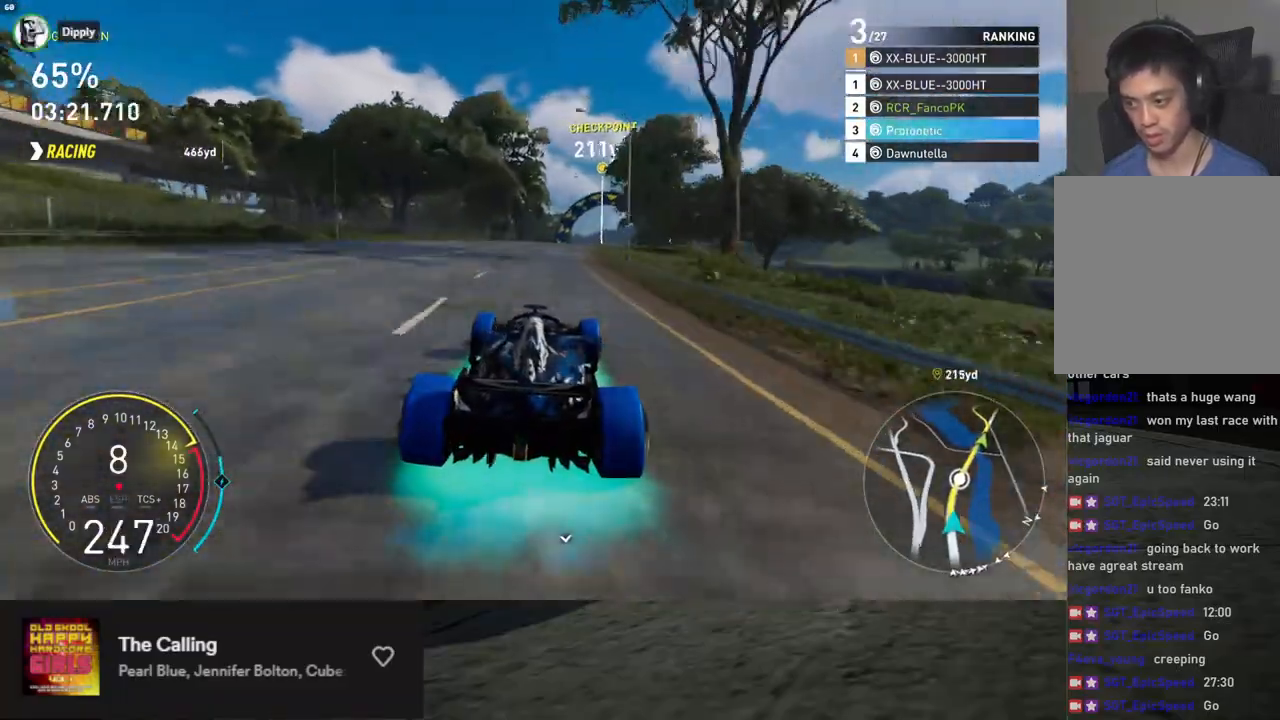
{"buttons": ["R2"], "left_stick": "right", "right_stick": "center", "events": [[50, "left_stick", "right"], [151, "left_stick", "center"], [251, "left_stick", "right"], [335, "left_stick", "center"], [468, "left_stick", "right"]]}
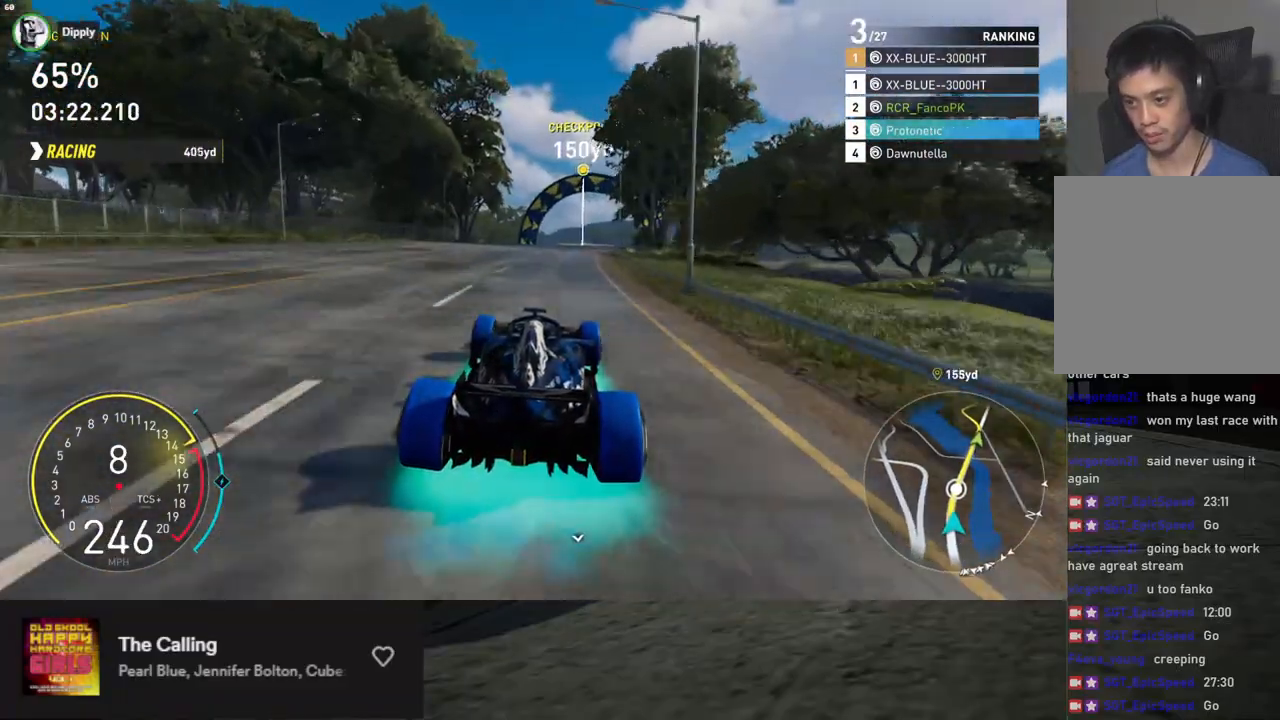
{"buttons": ["R2"], "left_stick": "right", "right_stick": "center", "events": [[134, "left_stick", "center"], [200, "left_stick", "right"], [318, "left_stick", "center"], [401, "left_stick", "right"]]}
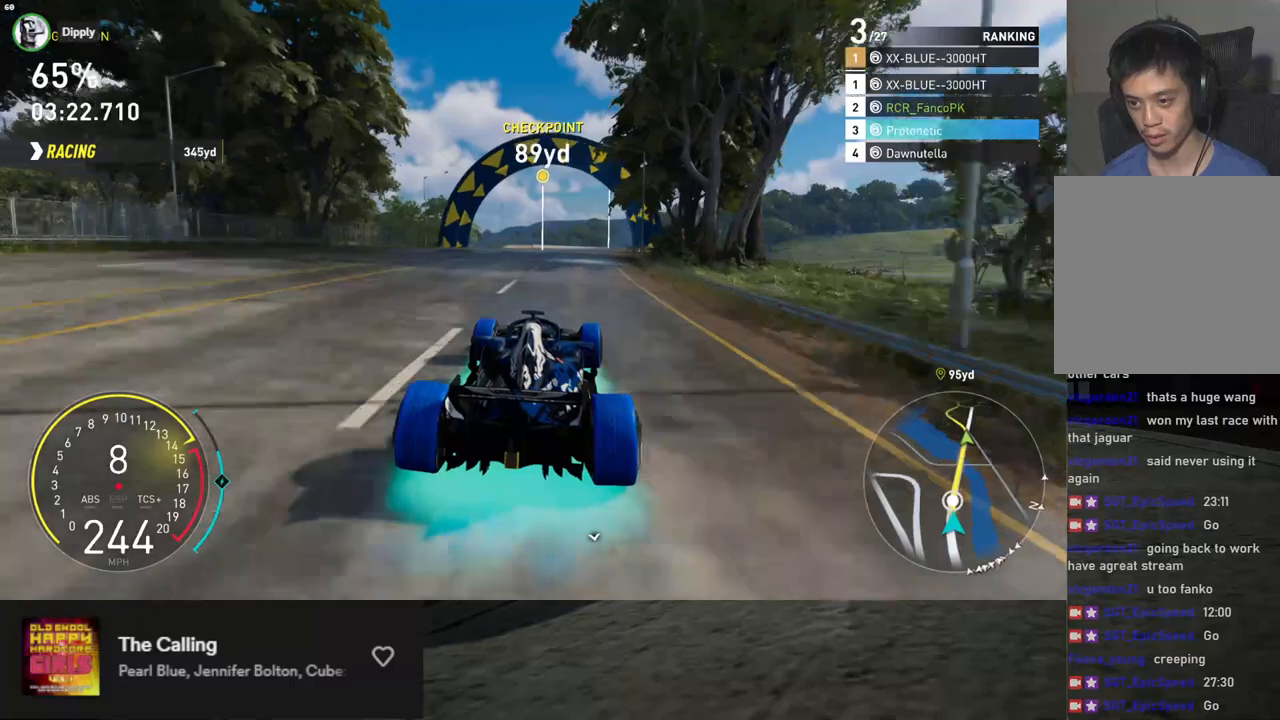
{"buttons": ["R2"], "left_stick": "center", "right_stick": "center", "events": [[17, "left_stick", "center"], [118, "left_stick", "right"], [251, "left_stick", "center"], [352, "left_stick", "right"], [502, "left_stick", "center"]]}
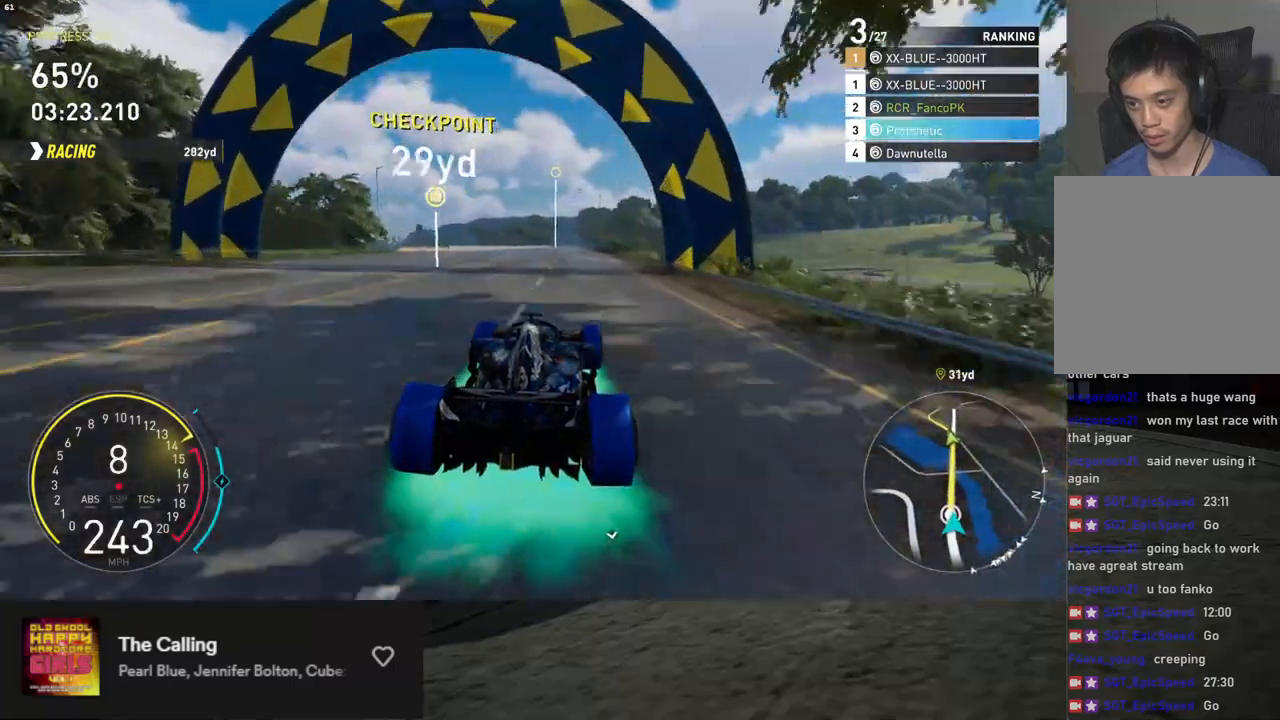
{"buttons": ["L1", "R2"], "left_stick": "center", "right_stick": "center", "events": [[67, "L1", "down"]]}
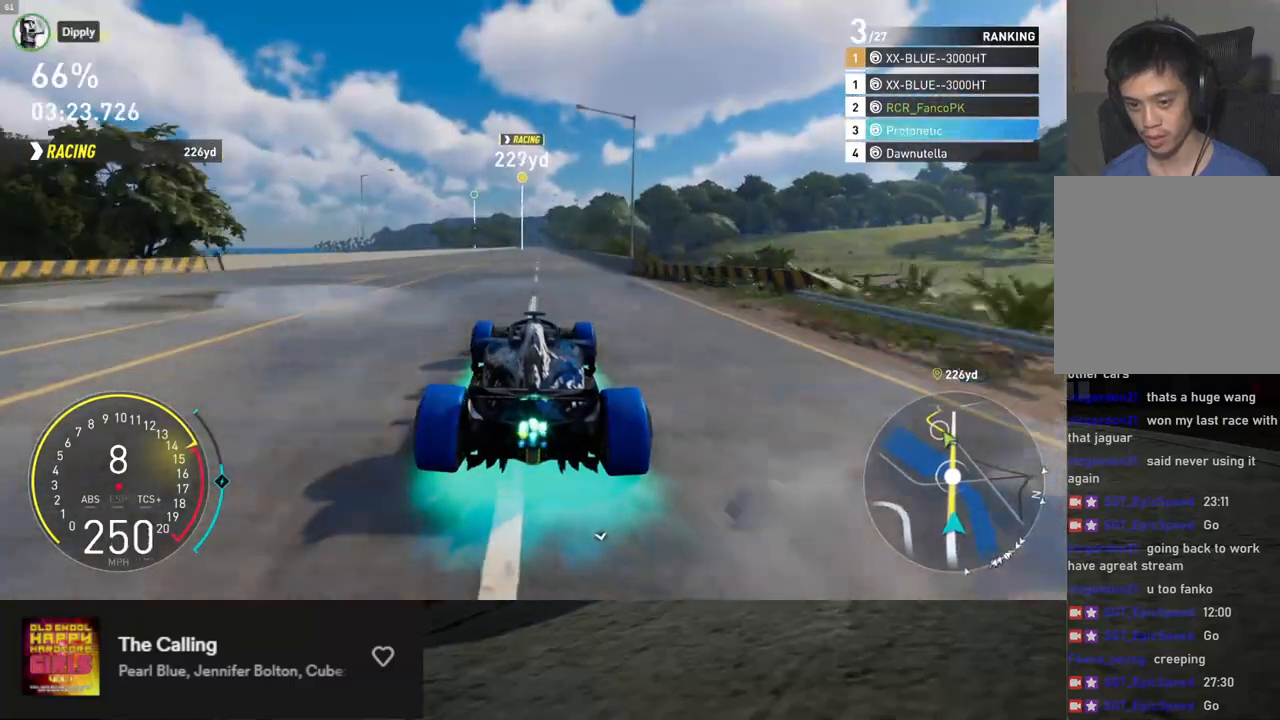
{"buttons": ["R2"], "left_stick": "center", "right_stick": "center", "events": [[451, "L1", "up"]]}
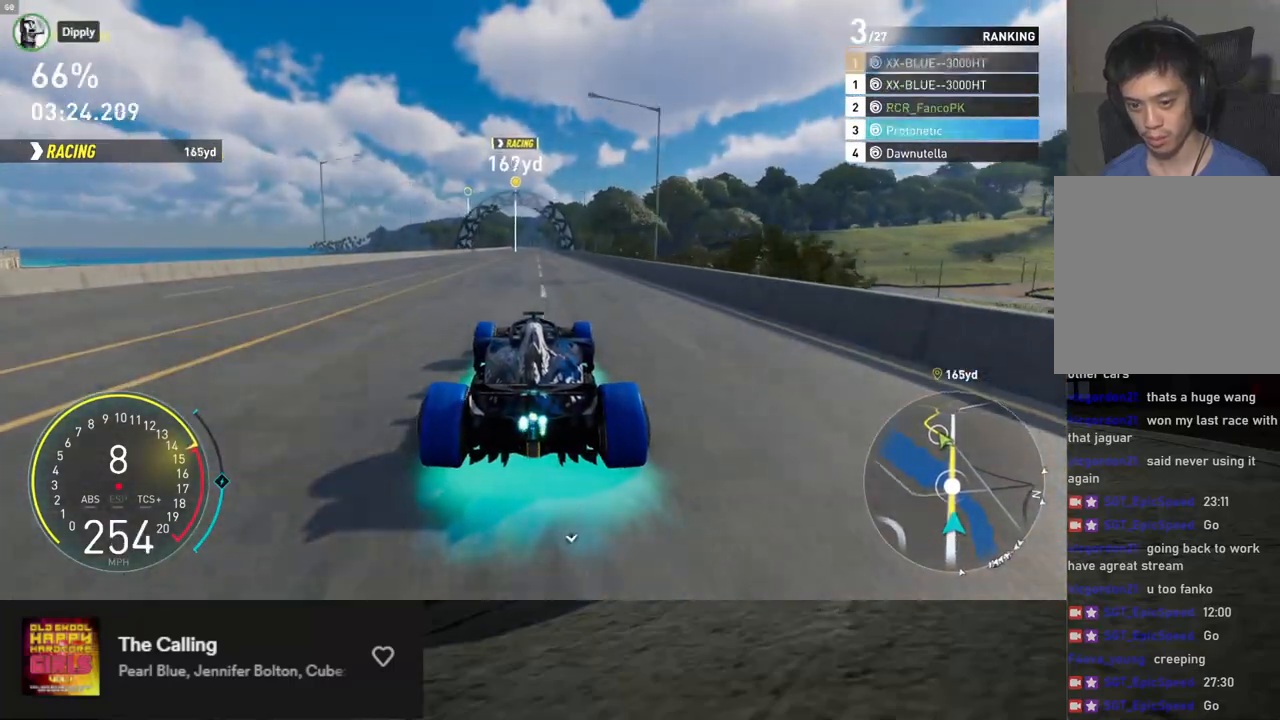
{"buttons": ["L1", "R2"], "left_stick": "center", "right_stick": "center", "events": [[101, "left_stick", "right"], [151, "left_stick", "center"], [402, "L1", "down"]]}